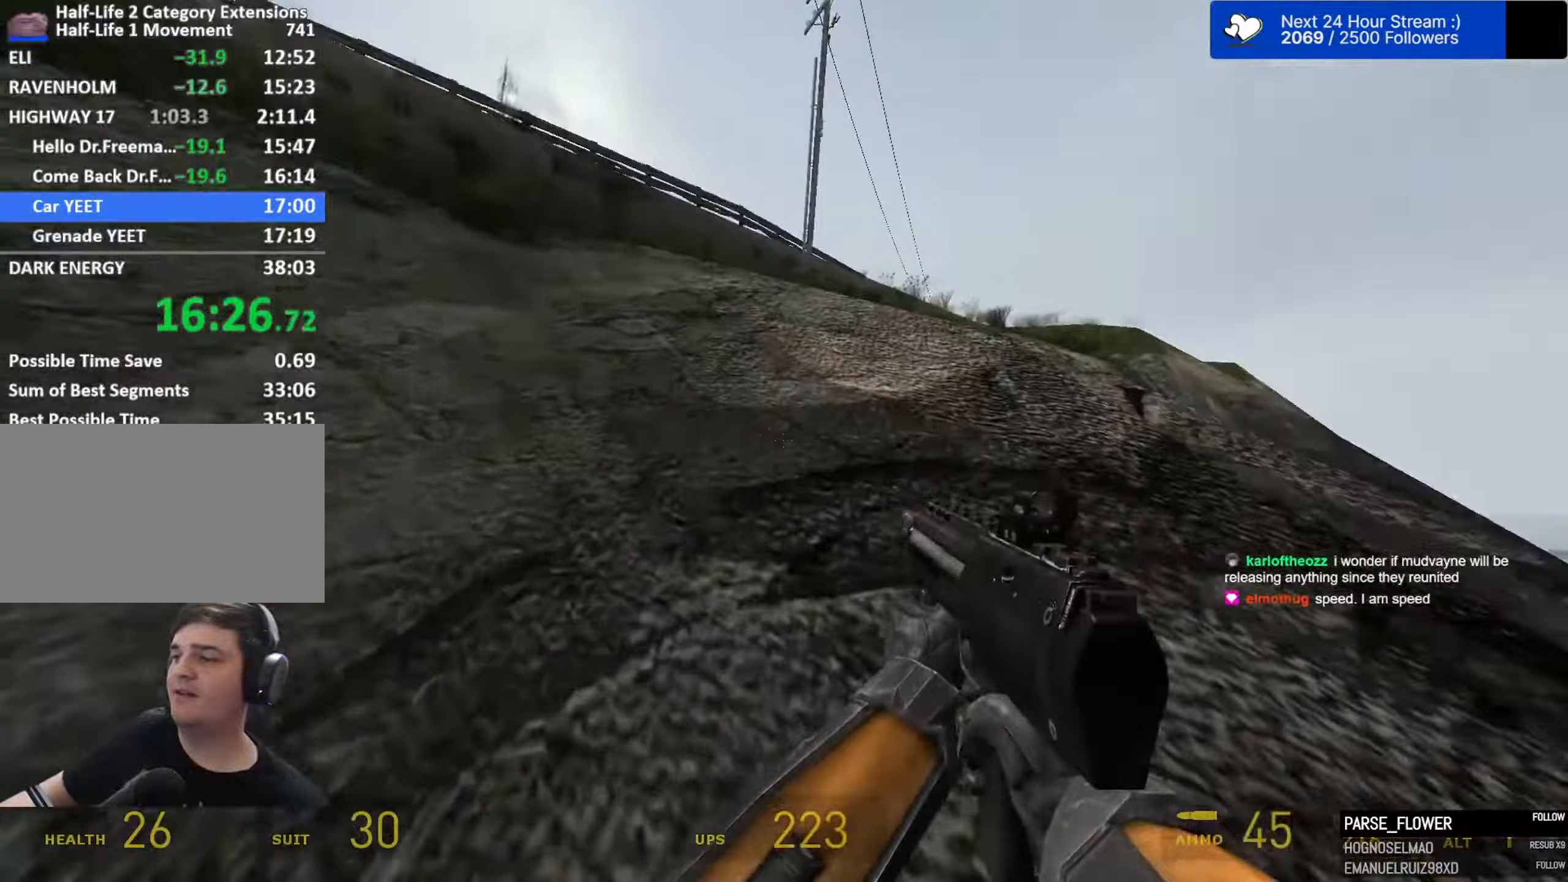
Gameplay with keyboard and mouse; each line is a JSON object with the keys and mouse buttons held at the frame after it (dt_ms = milliseconds from this image to that frame). "events" lists presses ("down") and releases ("up") of "1", "2", "3", "4", "5", "a", "alt", "c", "caps_lock", "ctrl", "d", "e", "f", "g", "q", "r", "s", "shift", "space", "t", "tab", "v", "w", "x", "z", "mouse_left", "mouse_wheel" and "mouse_right" between this image and that frame as [ms after this image, input, new state], when the widget could be followed in between. "mouse_left", "mouse_wheel", "mouse_right" = the "left", "wheel", "right" buttons of the "mouse" list. No other keys are recorded. "wheel" means that the mouse wheel is clicked or scrolled. Not read: mouse_move.
{"dt_ms": 400, "keys": ["w"], "mouse": [], "events": [[100, "d", "up"], [150, "w", "down"], [250, "space", "up"]]}
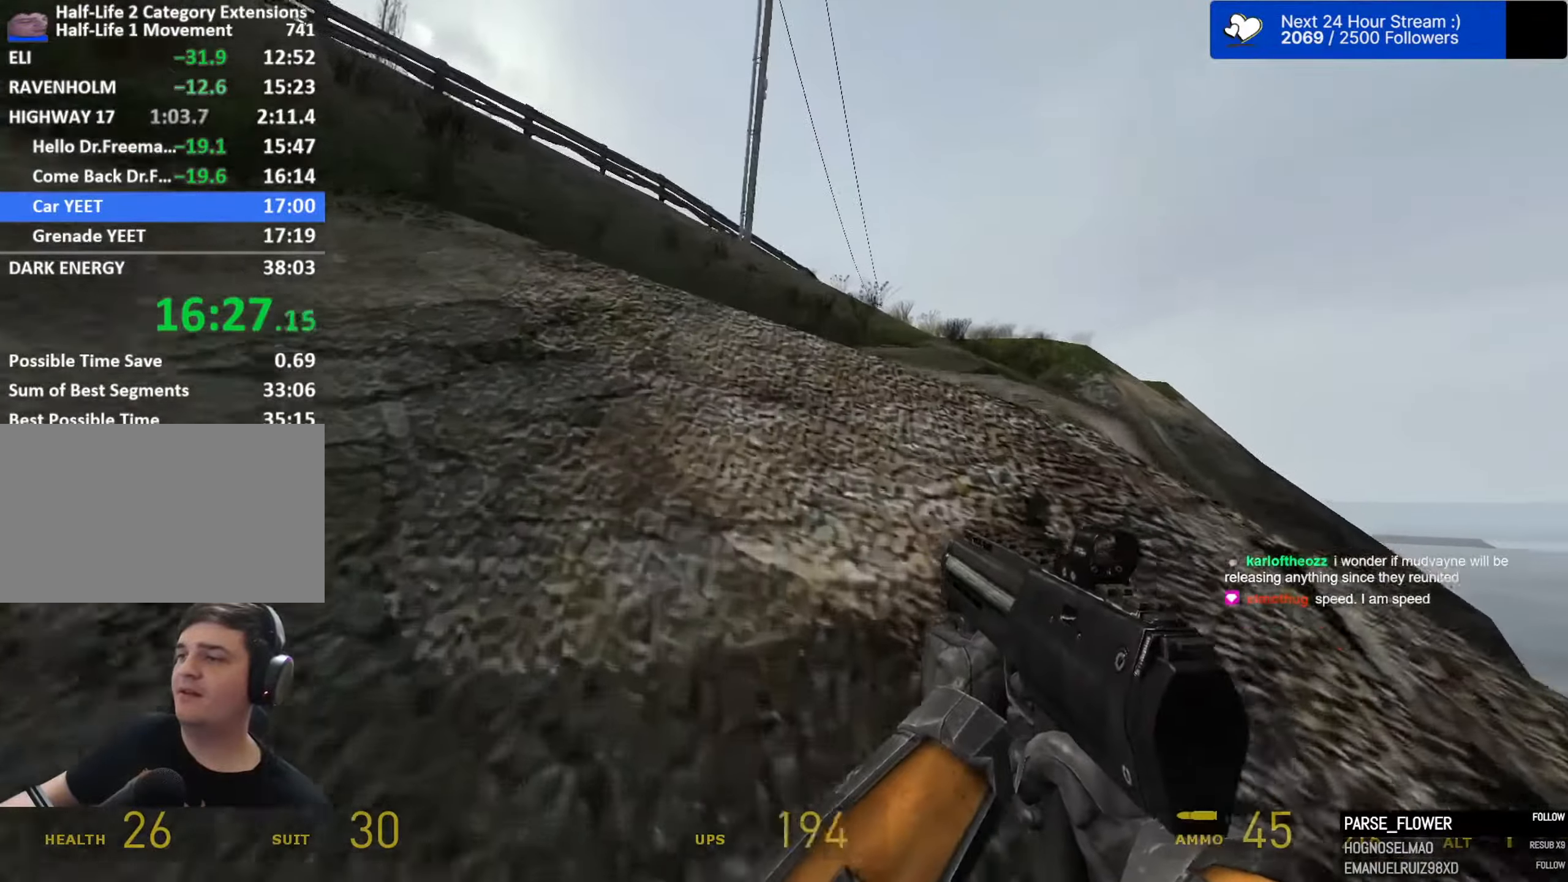
{"dt_ms": 500, "keys": ["w"], "mouse": [], "events": [[33, "d", "down"], [133, "d", "up"], [217, "d", "down"], [267, "d", "up"]]}
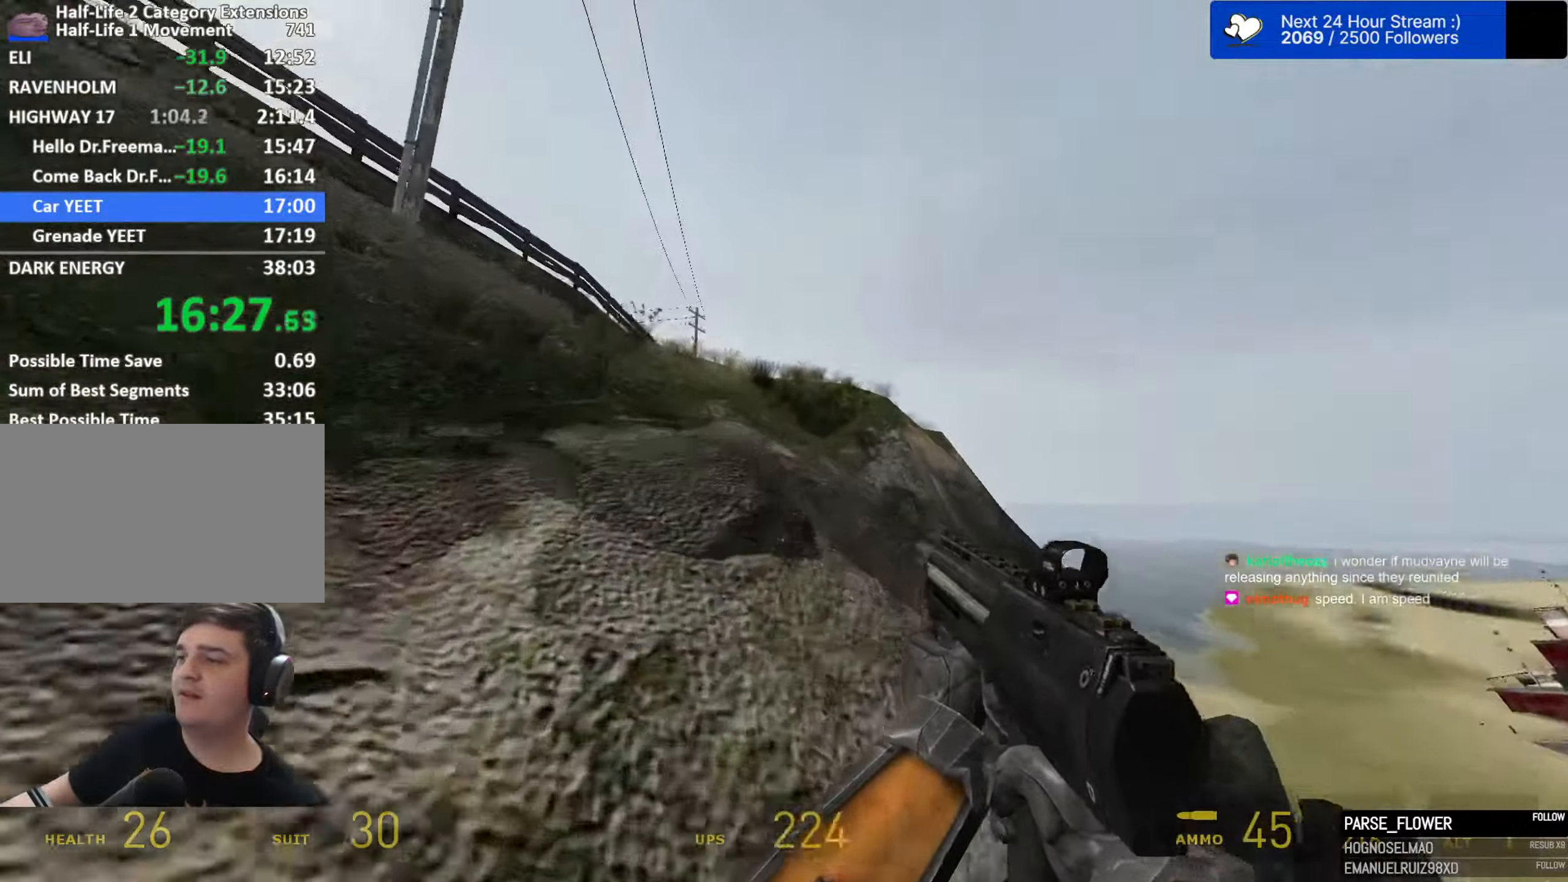
{"dt_ms": 500, "keys": ["w"], "mouse": [], "events": [[50, "a", "down"], [50, "mouse_wheel", "down"], [100, "ctrl", "down"], [100, "space", "down"], [100, "w", "up"], [217, "mouse_wheel", "up"], [383, "ctrl", "up"], [383, "space", "up"], [383, "w", "down"], [417, "a", "up"]]}
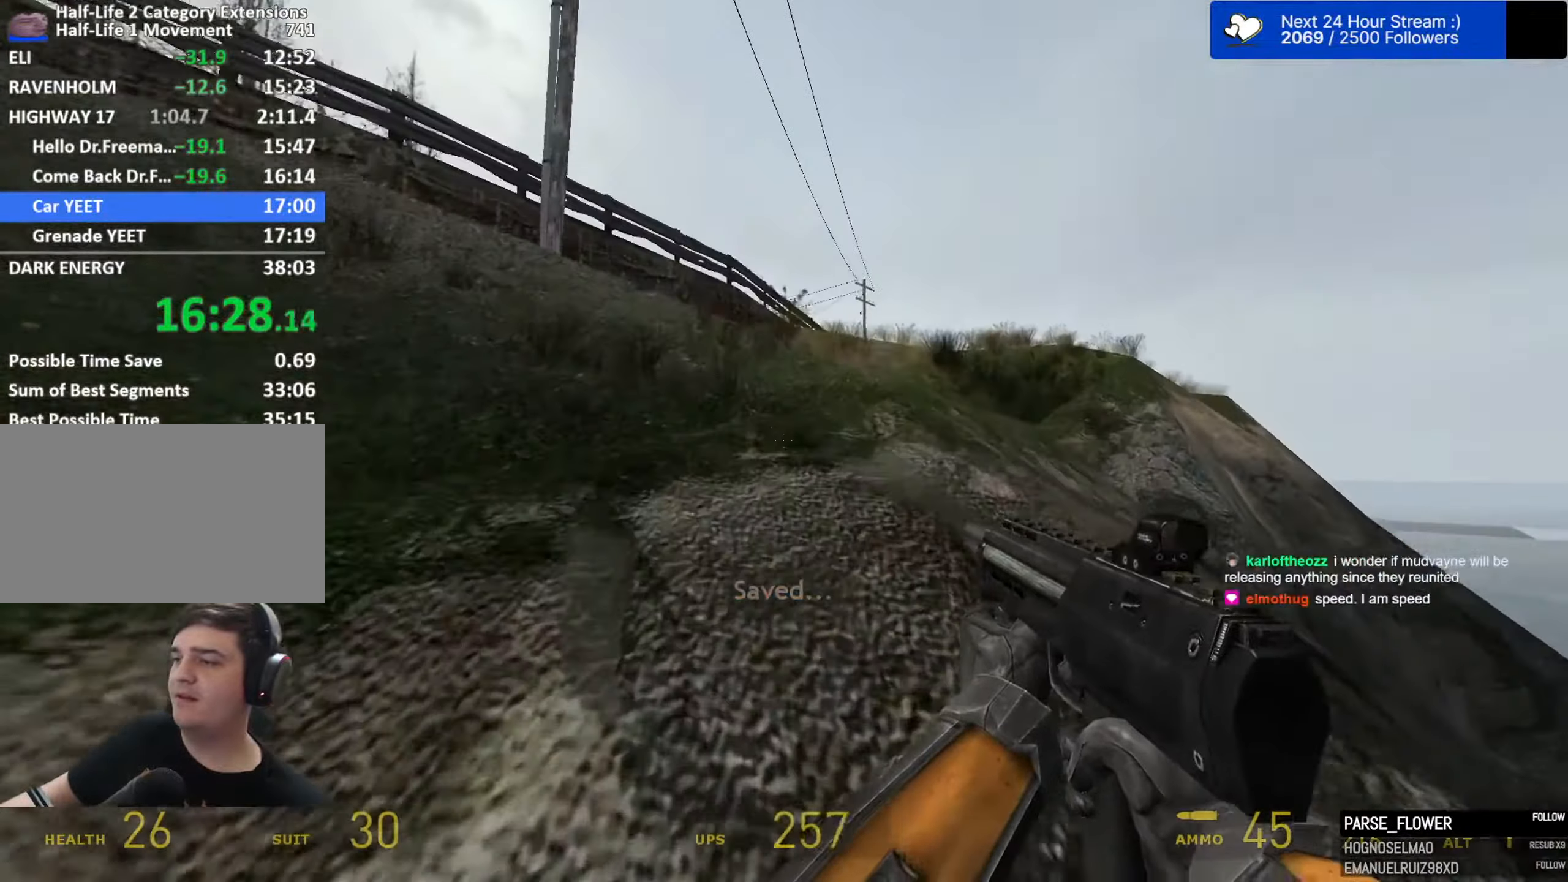
{"dt_ms": 500, "keys": ["d", "w"], "mouse": [], "events": [[117, "d", "down"], [167, "d", "up"], [433, "d", "down"]]}
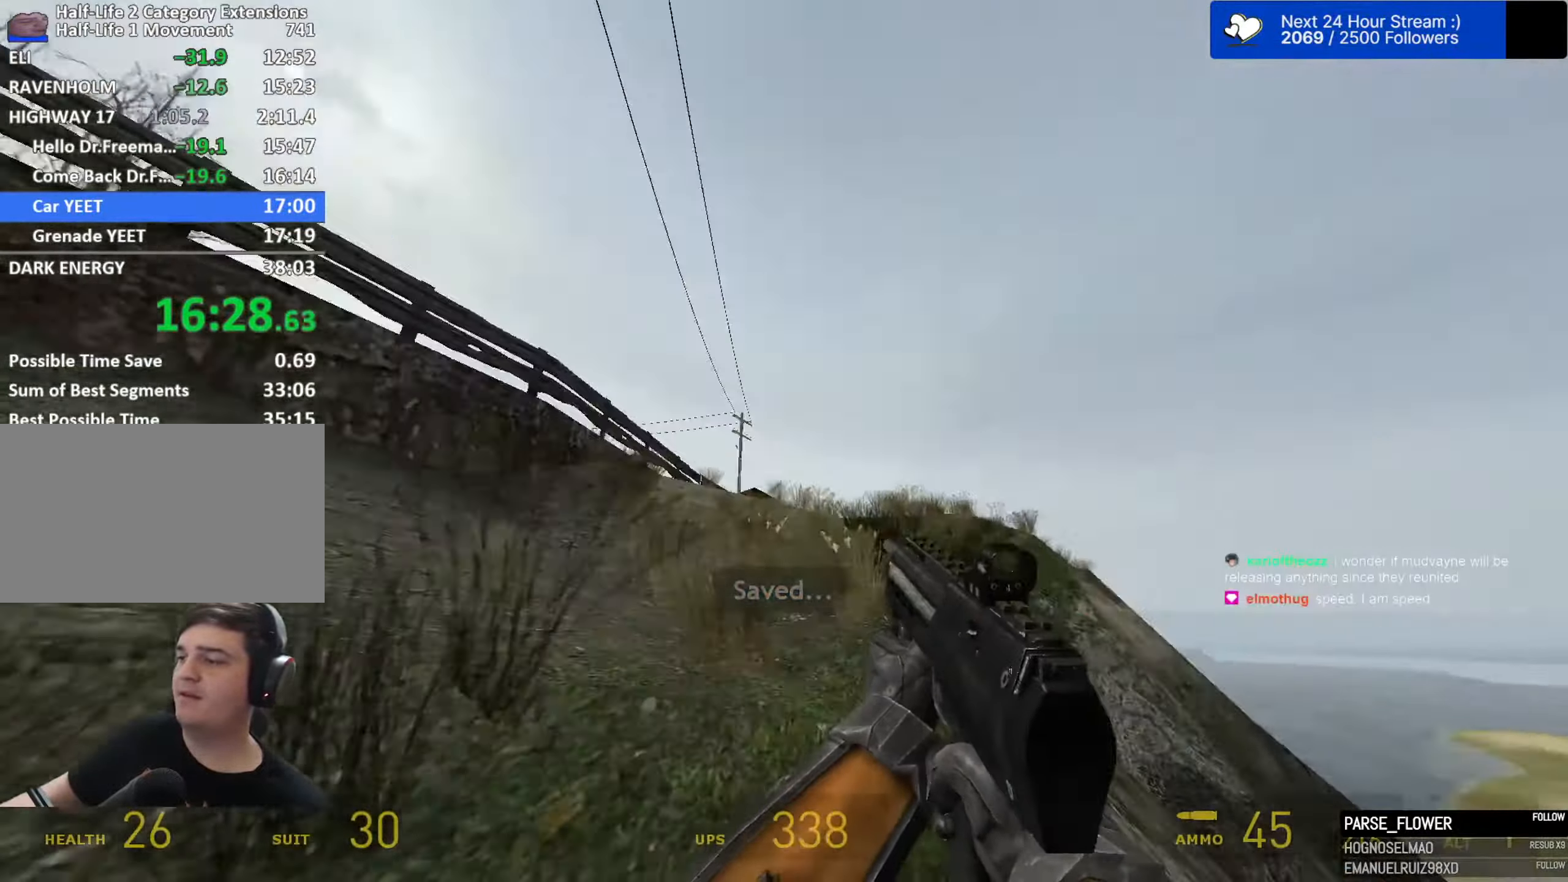
{"dt_ms": 500, "keys": ["w"], "mouse": [], "events": [[83, "a", "down"], [83, "ctrl", "down"], [83, "mouse_wheel", "down"], [83, "space", "down"], [133, "d", "up"], [133, "w", "up"], [217, "mouse_wheel", "up"], [417, "w", "down"], [500, "a", "up"], [500, "ctrl", "up"], [500, "space", "up"]]}
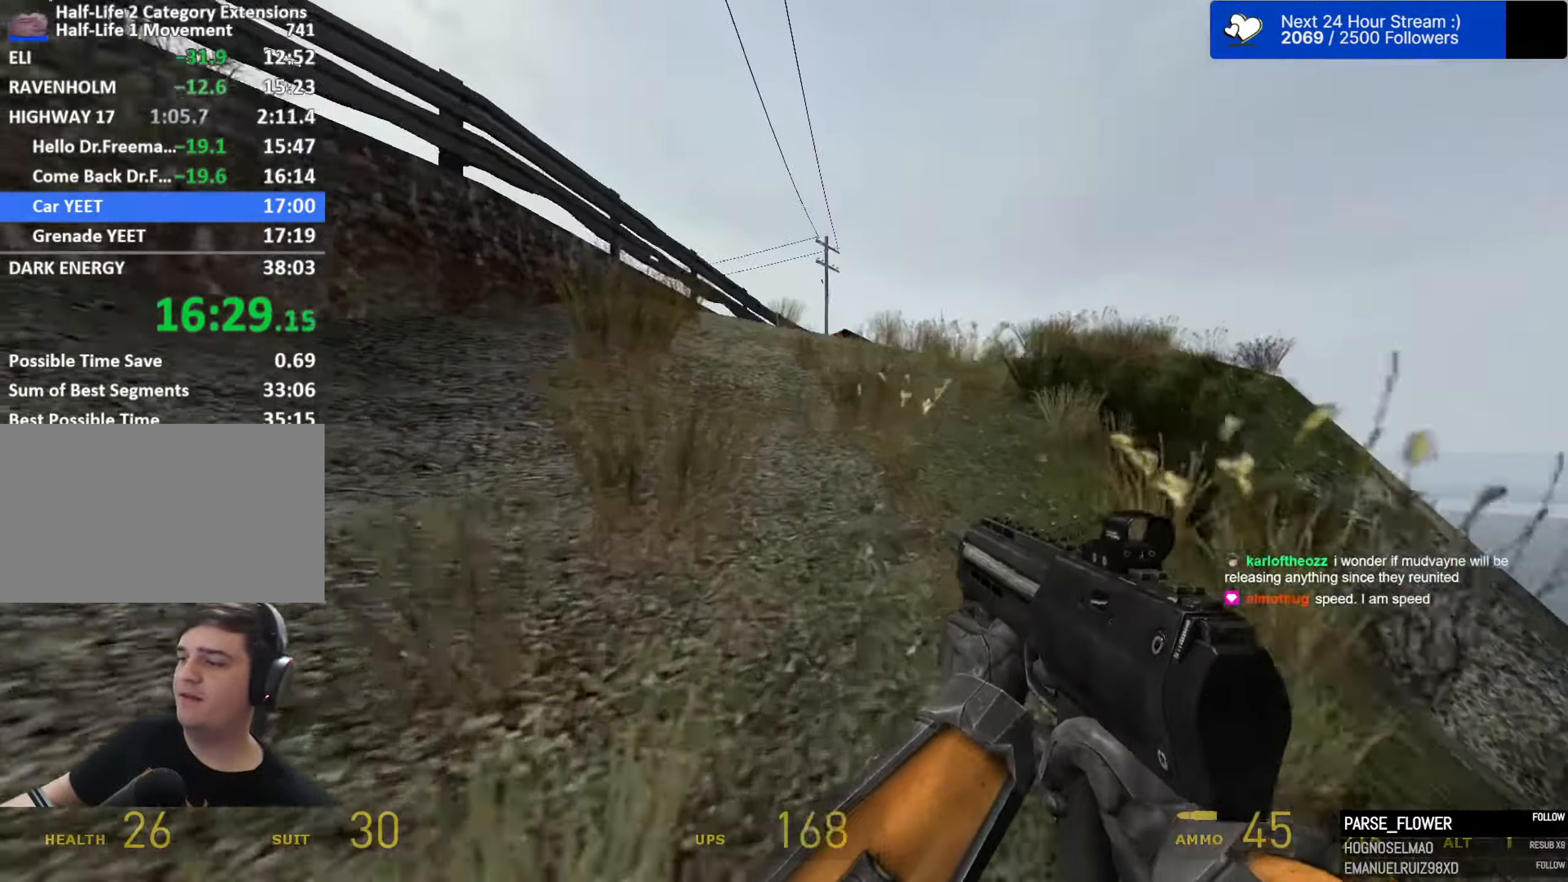
{"dt_ms": 500, "keys": ["d", "w"], "mouse": [], "events": [[383, "d", "down"]]}
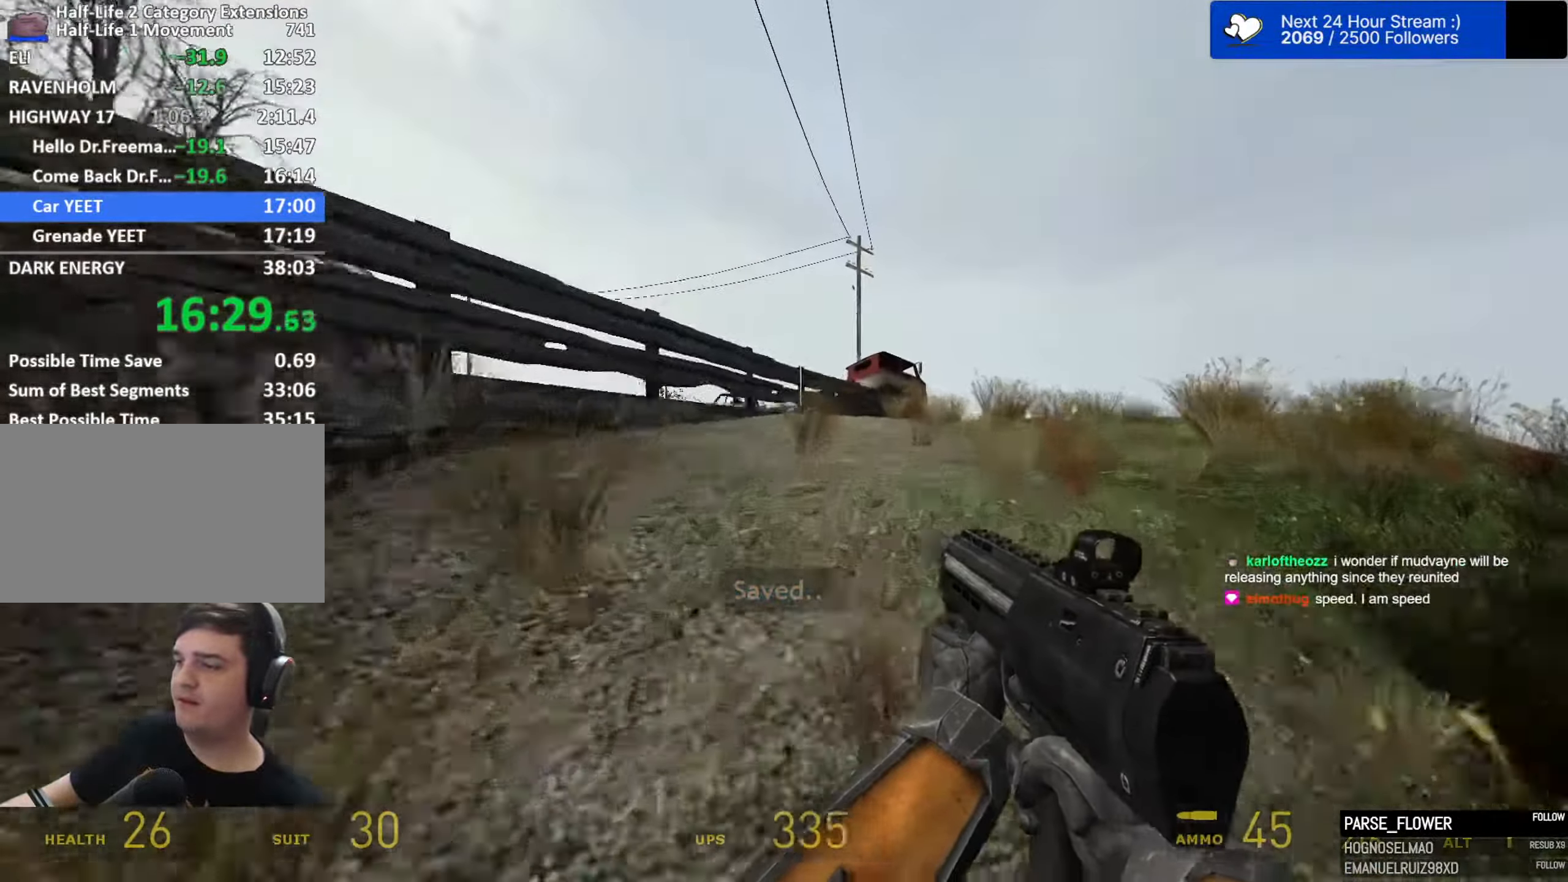
{"dt_ms": 500, "keys": ["w"], "mouse": [], "events": [[17, "d", "up"], [67, "d", "down"], [167, "d", "up"]]}
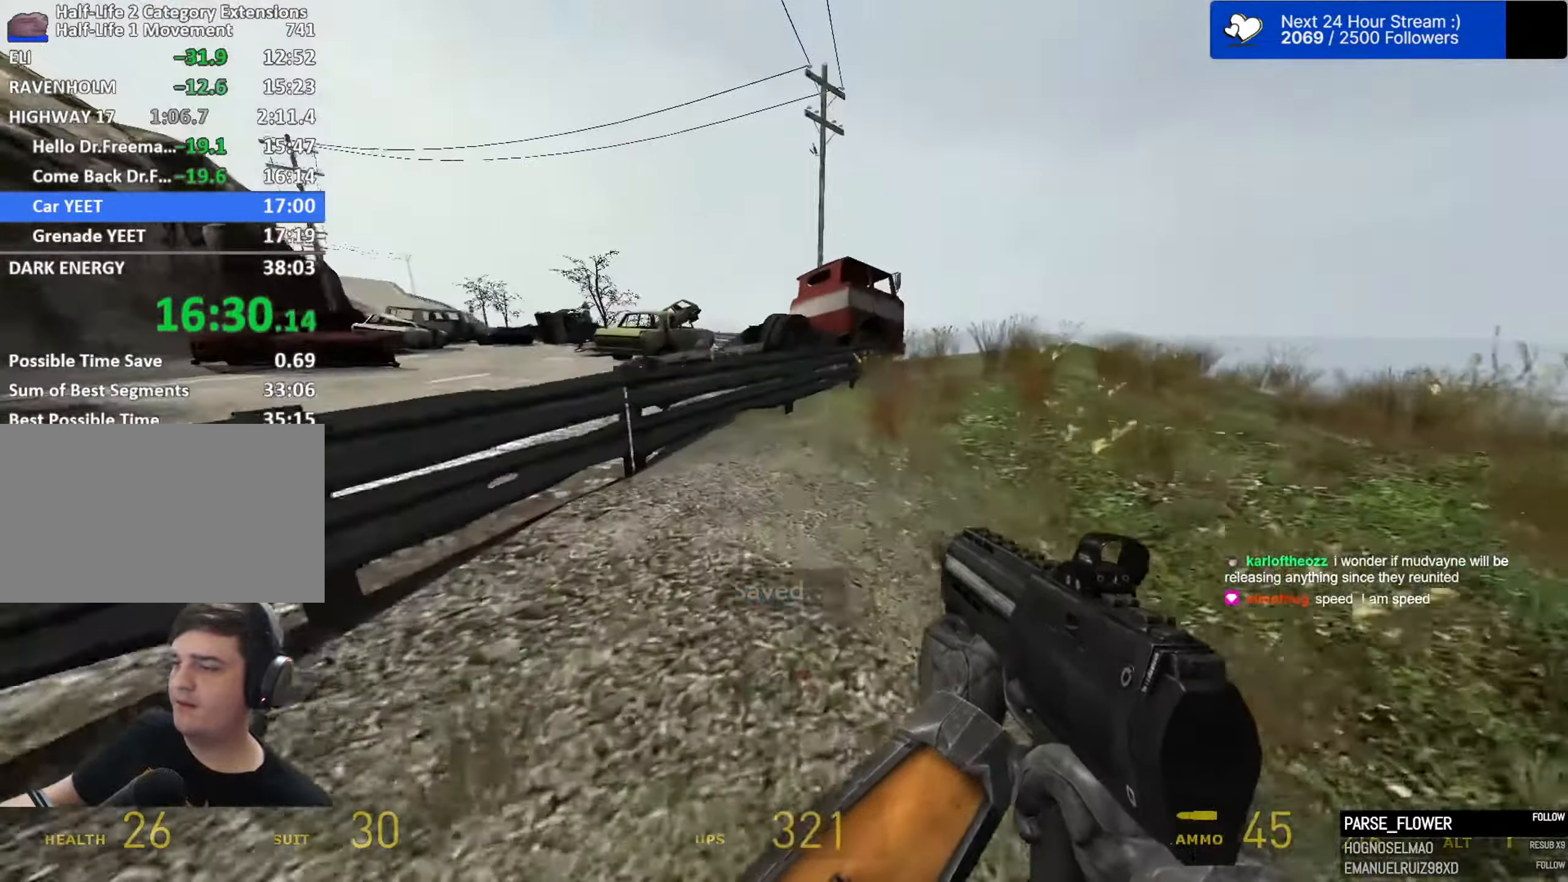
{"dt_ms": 500, "keys": ["a", "ctrl", "space"], "mouse": [], "events": [[183, "a", "down"], [183, "mouse_wheel", "down"], [217, "ctrl", "down"], [217, "space", "down"], [267, "w", "up"], [317, "mouse_wheel", "up"]]}
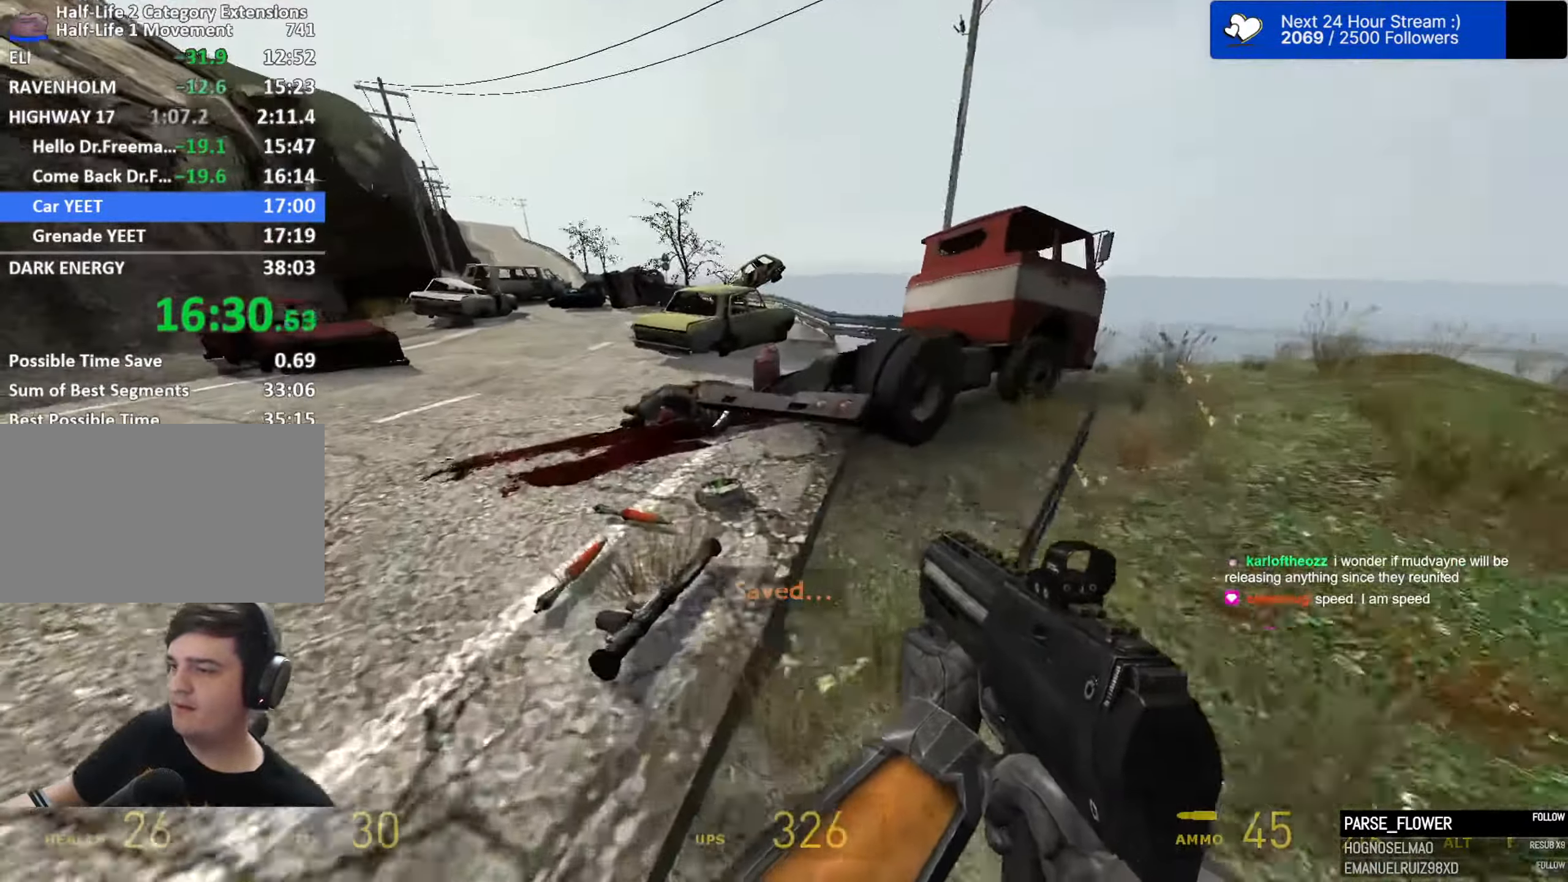
{"dt_ms": 500, "keys": ["d", "space"], "mouse": [], "events": [[417, "d", "down"], [467, "a", "up"], [467, "ctrl", "up"]]}
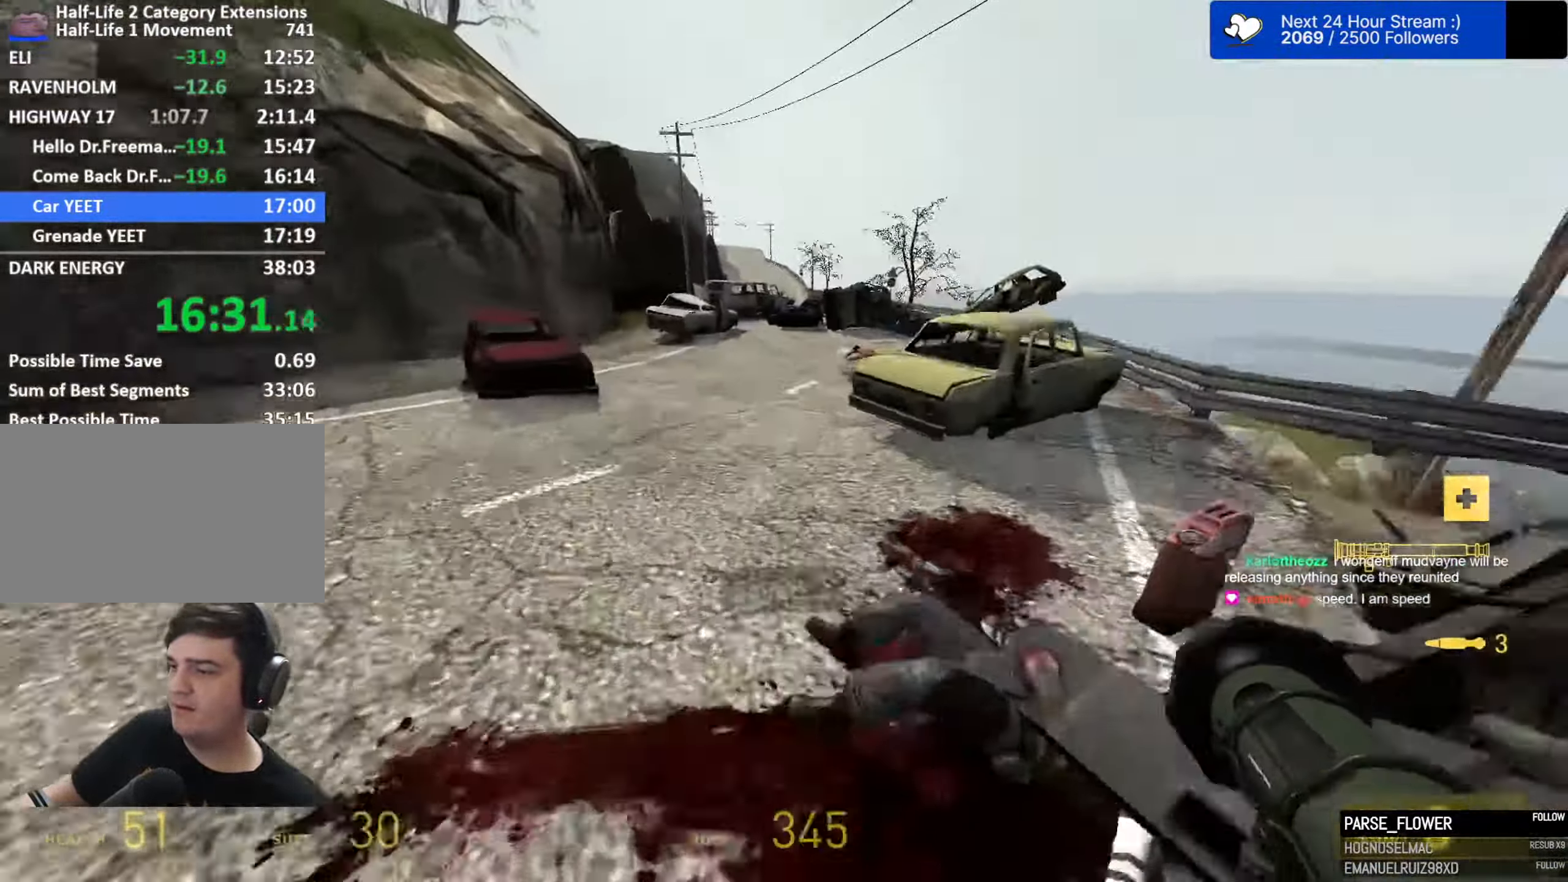
{"dt_ms": 500, "keys": ["d", "space"], "mouse": [], "events": [[17, "a", "down"], [67, "d", "up"], [250, "a", "up"], [250, "d", "down"]]}